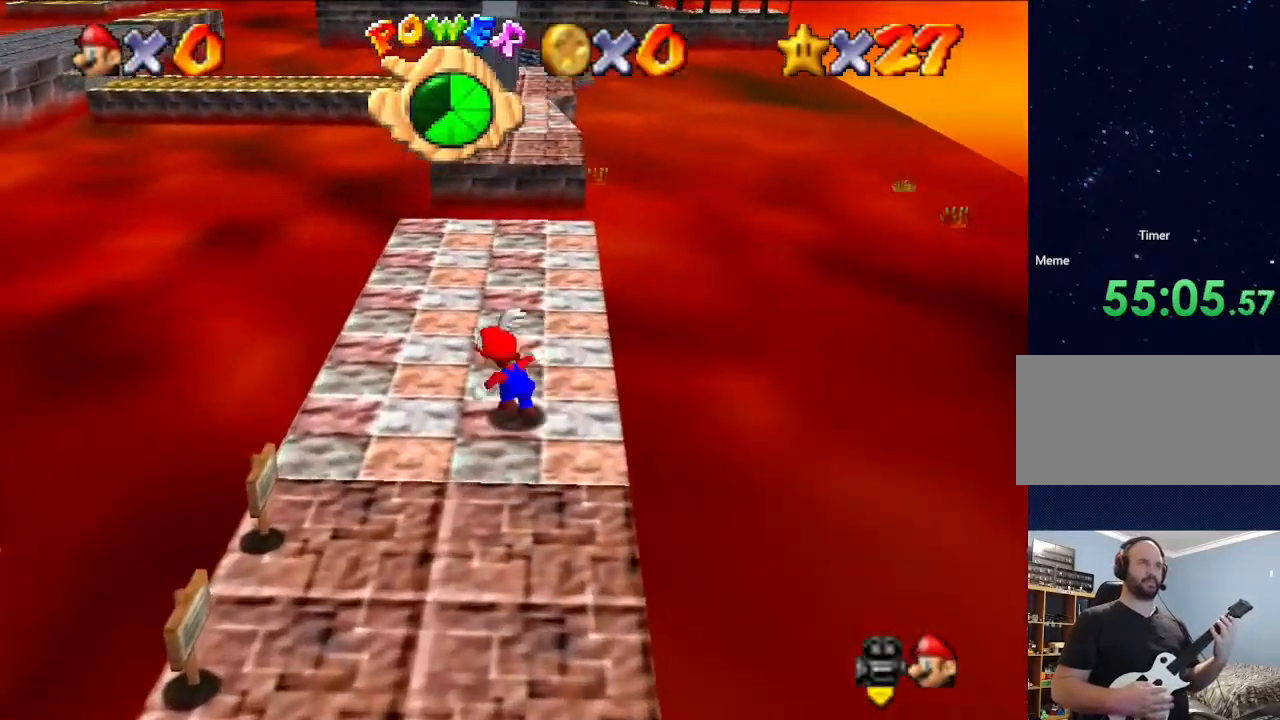
Gameplay with a controller (Nintendo layout); each line is a JSON object with the inputs held at the frame after it. "events" lists button and stick changes between this image and that frame as [ms after this image, input, new state], when the widget could be followed in between. Not read: L3 R3.
{"buttons": [], "left_stick": "up", "events": [[33, "left_stick", "up"], [267, "left_stick", "up-left"], [400, "left_stick", "up"]]}
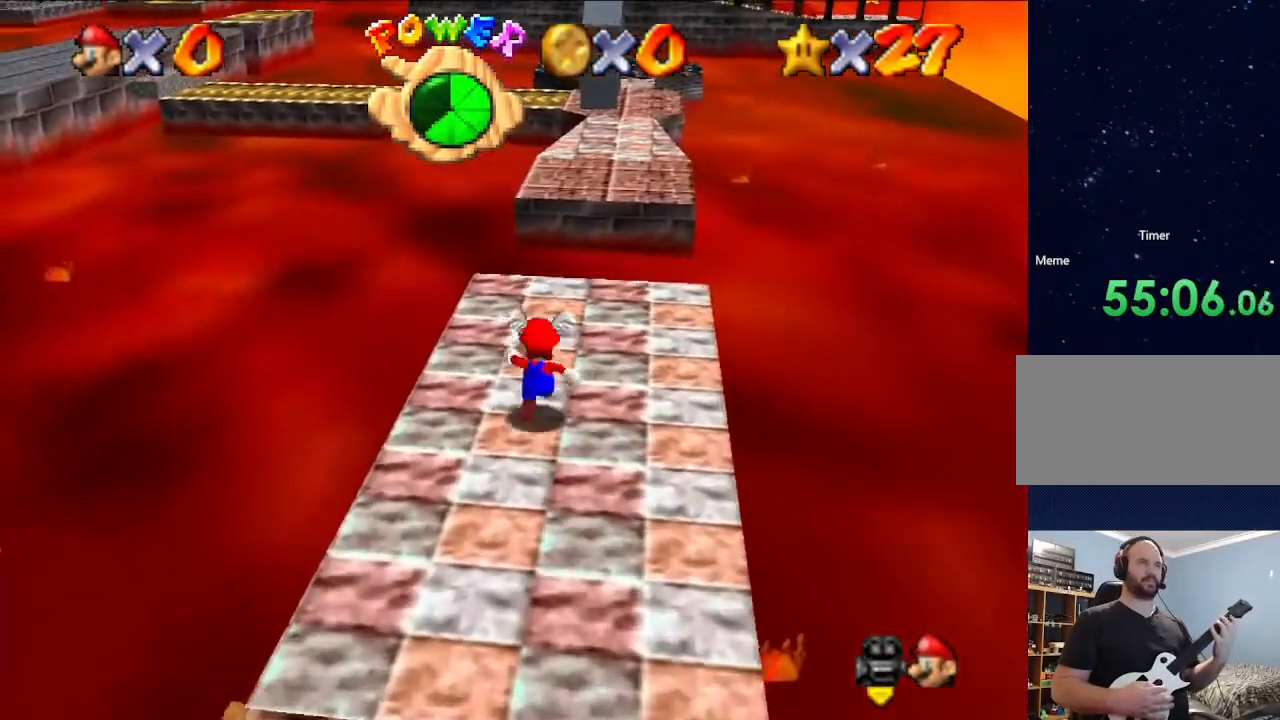
{"buttons": [], "left_stick": "up", "events": [[200, "left_stick", "up-right"], [300, "left_stick", "up"]]}
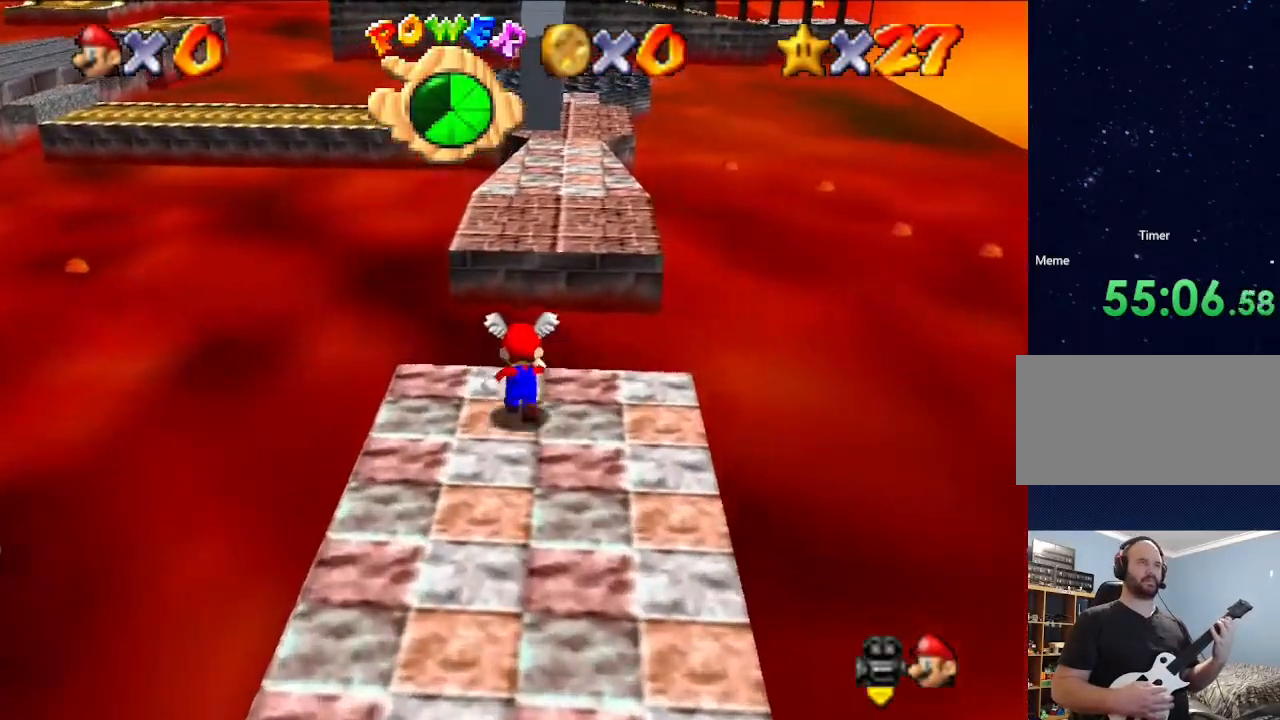
{"buttons": [], "left_stick": "up", "events": [[133, "A", "down"], [500, "A", "up"]]}
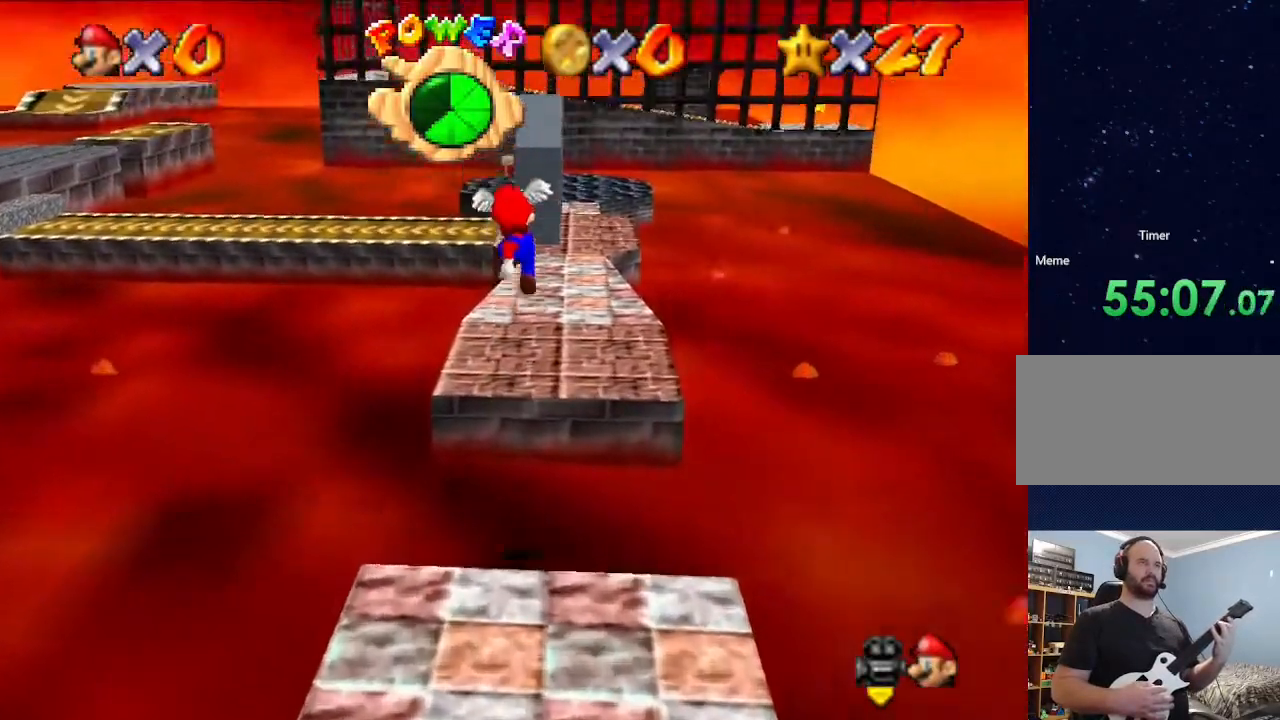
{"buttons": [], "left_stick": "up", "events": [[200, "left_stick", "up-right"], [367, "left_stick", "up"]]}
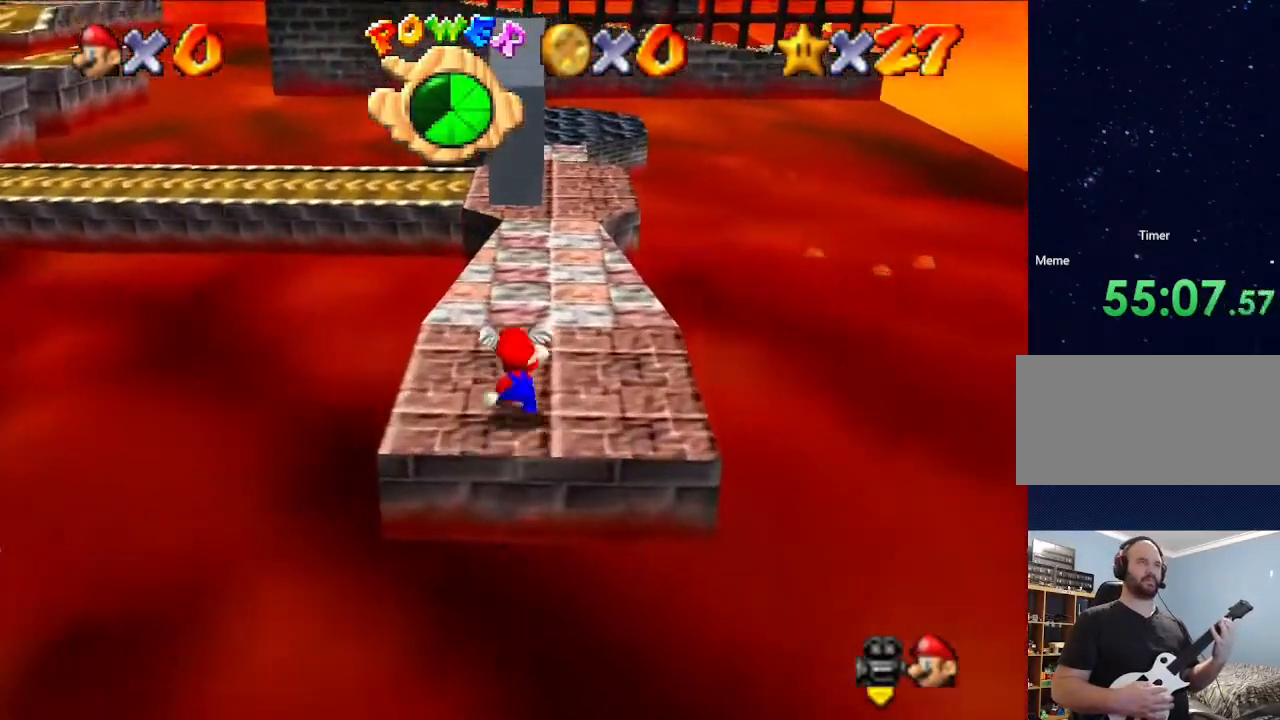
{"buttons": [], "left_stick": "up", "events": [[267, "left_stick", "center"], [400, "left_stick", "up"]]}
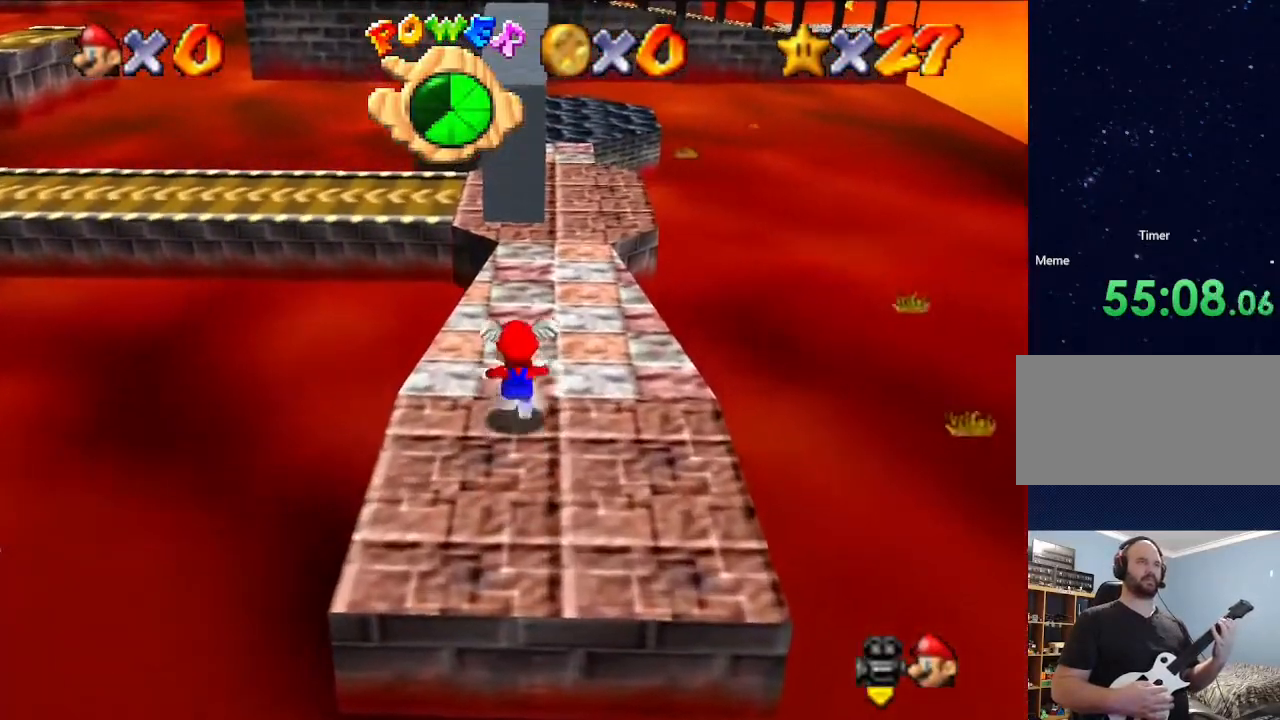
{"buttons": [], "left_stick": "up", "events": [[333, "A", "down"], [467, "A", "up"]]}
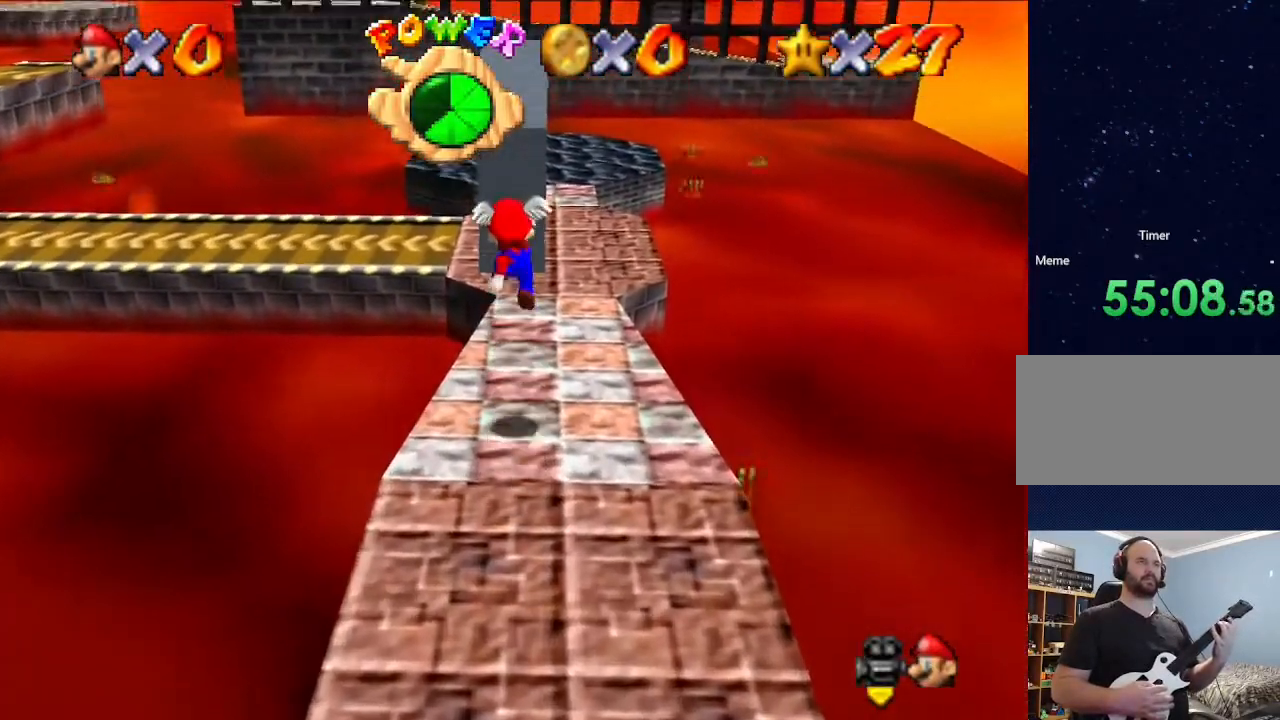
{"buttons": ["A"], "left_stick": "up", "events": [[500, "A", "down"]]}
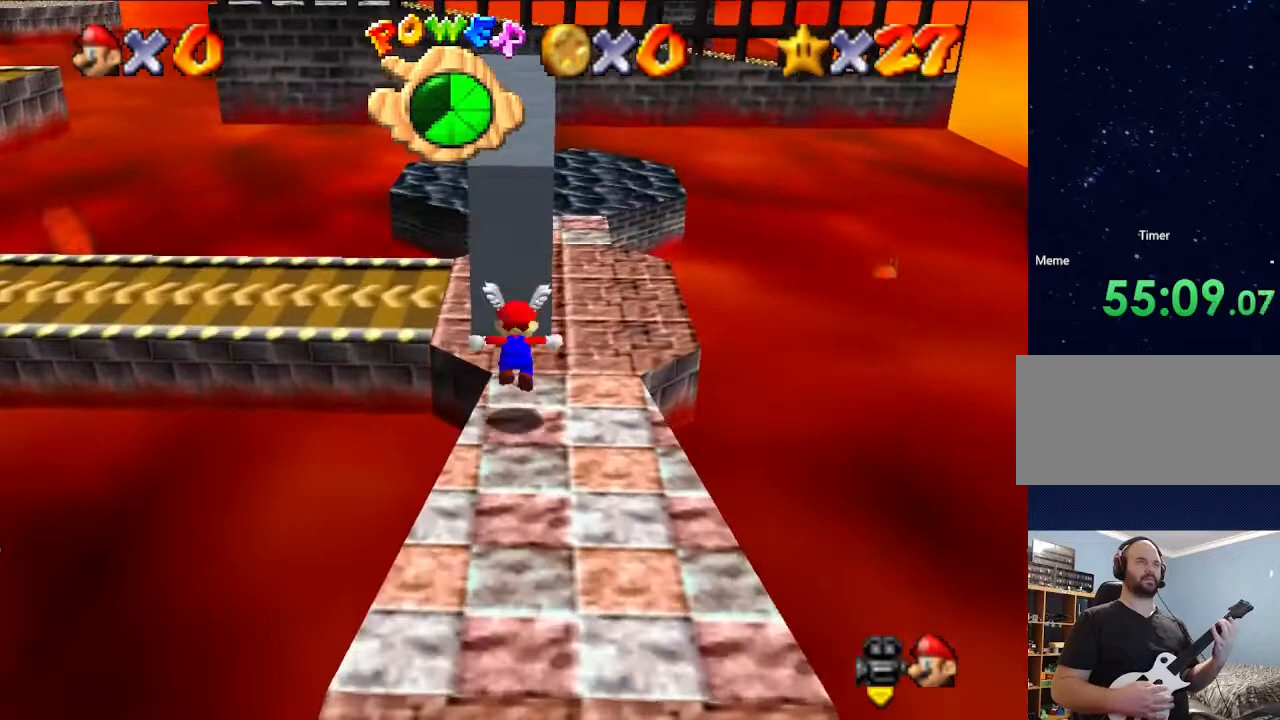
{"buttons": [], "left_stick": "up", "events": [[300, "A", "up"]]}
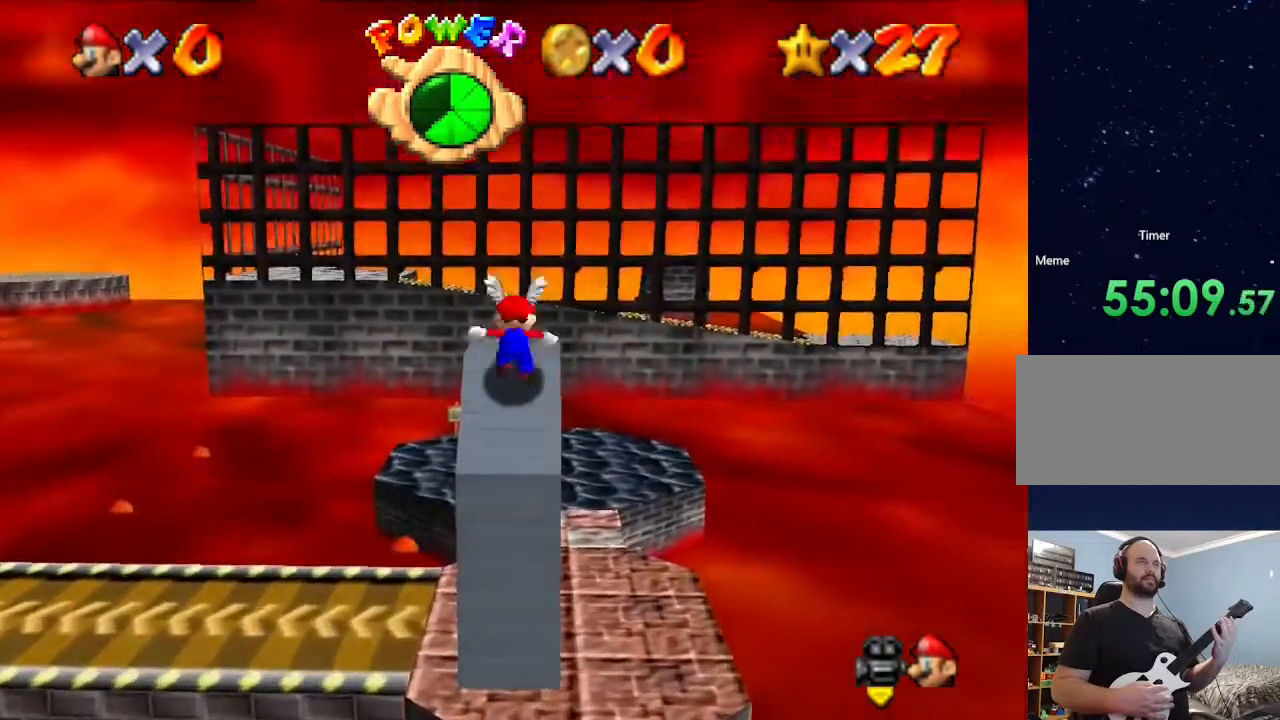
{"buttons": [], "left_stick": "up", "events": [[67, "A", "down"], [467, "A", "up"]]}
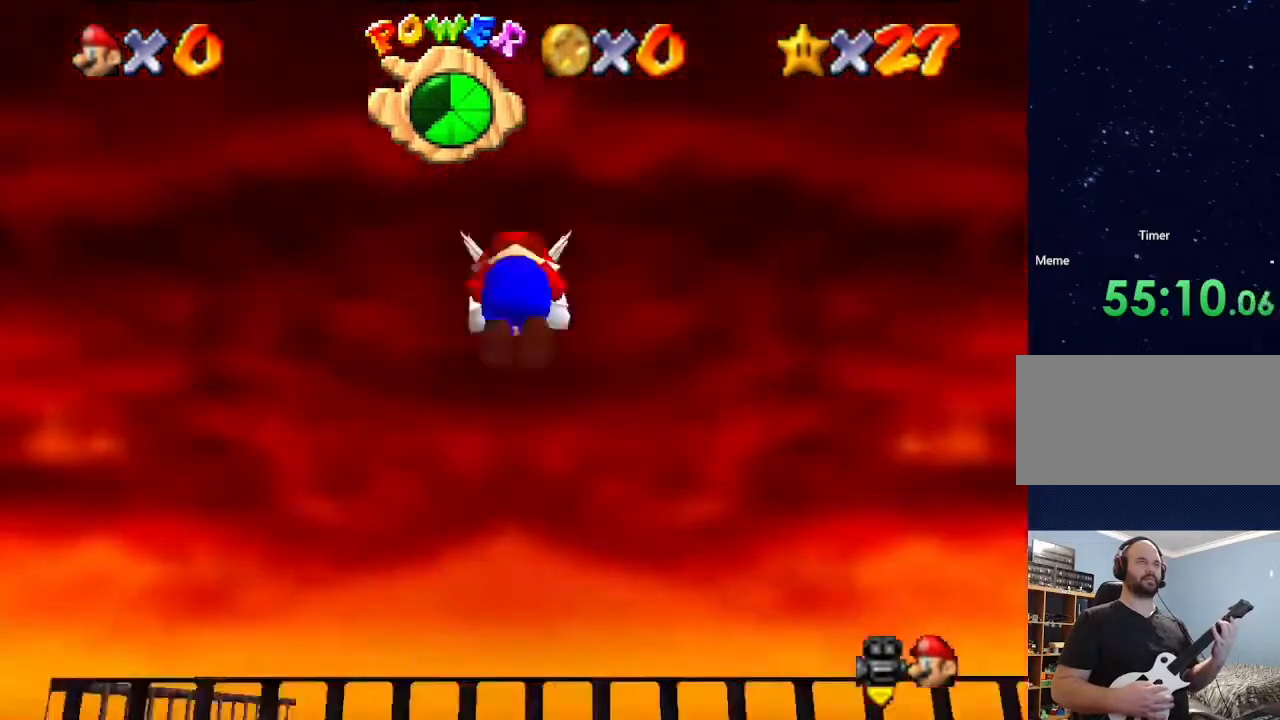
{"buttons": [], "left_stick": "up", "events": []}
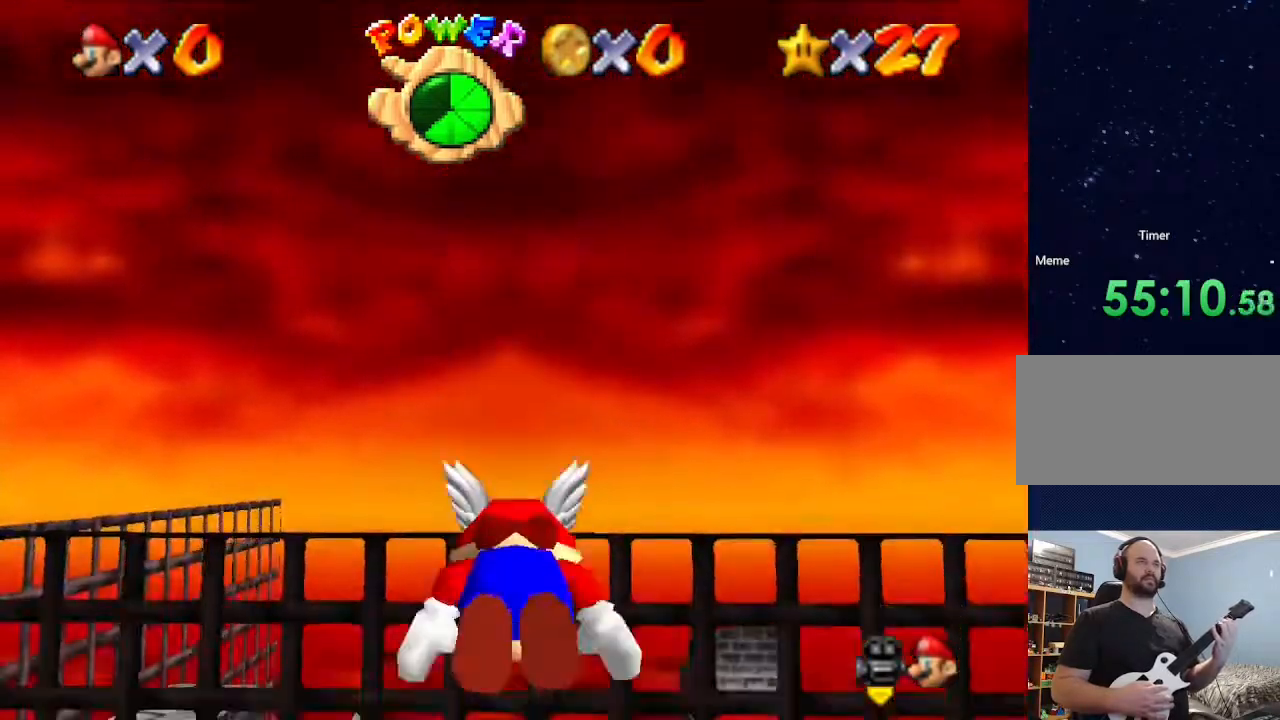
{"buttons": [], "left_stick": "down-right", "events": [[67, "left_stick", "up-right"], [300, "left_stick", "down-right"]]}
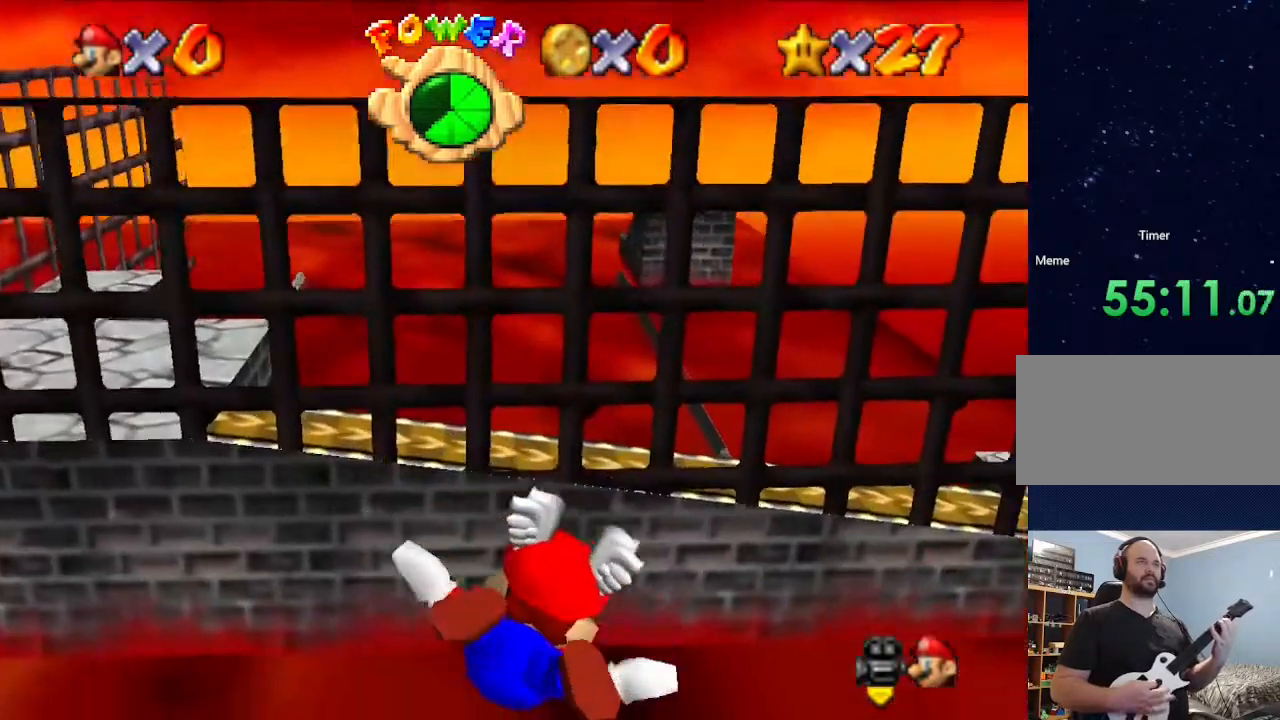
{"buttons": [], "left_stick": "down-right", "events": []}
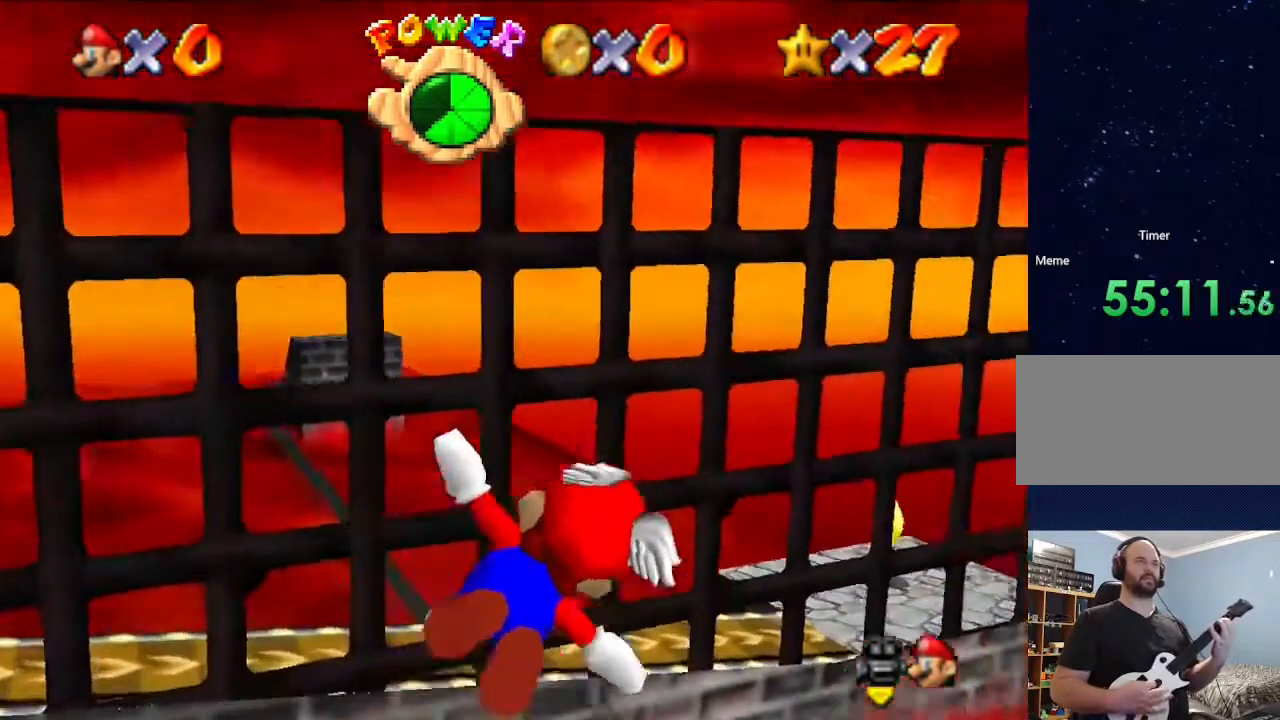
{"buttons": [], "left_stick": "down", "events": [[100, "left_stick", "center"], [200, "left_stick", "down"]]}
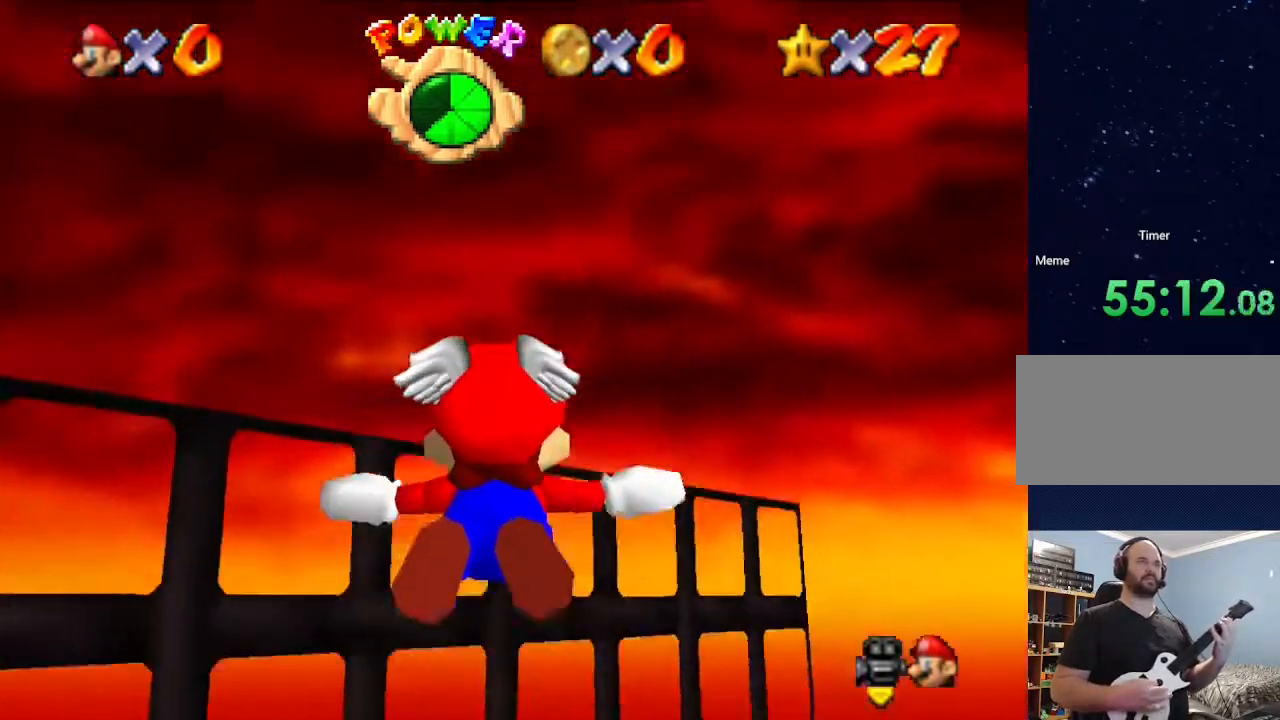
{"buttons": [], "left_stick": "up", "events": [[133, "left_stick", "up"]]}
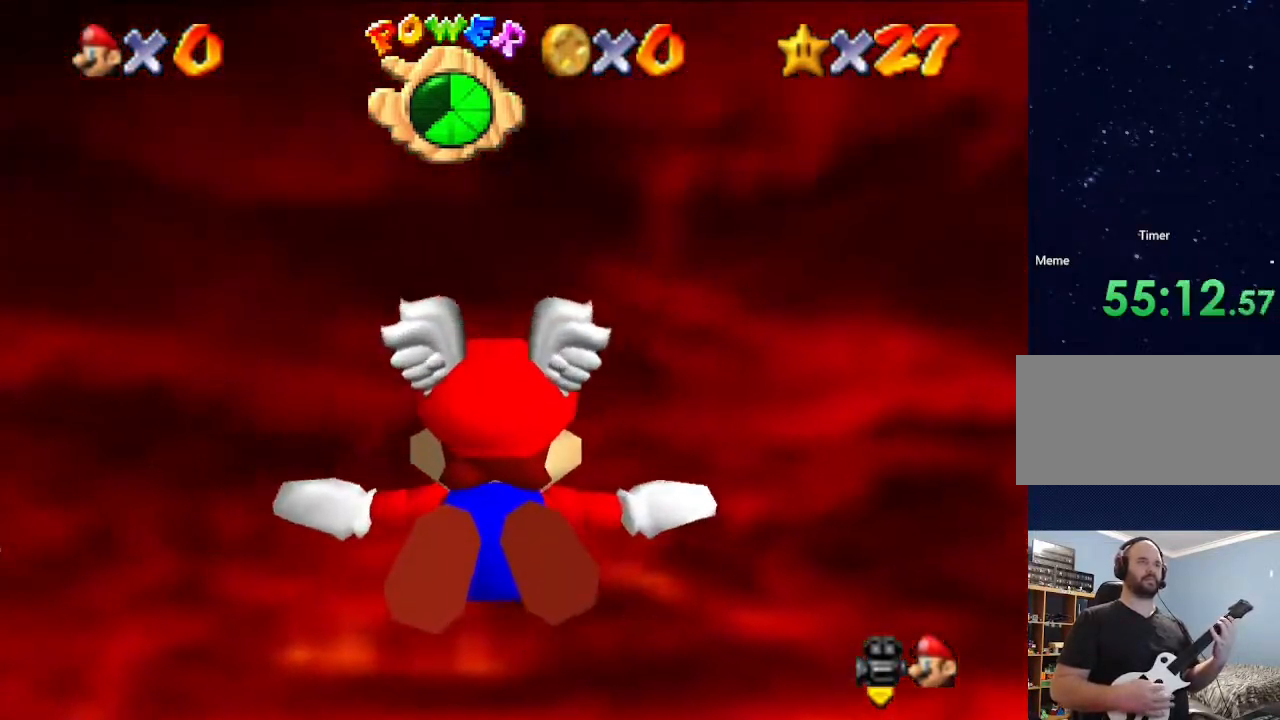
{"buttons": [], "left_stick": "up", "events": []}
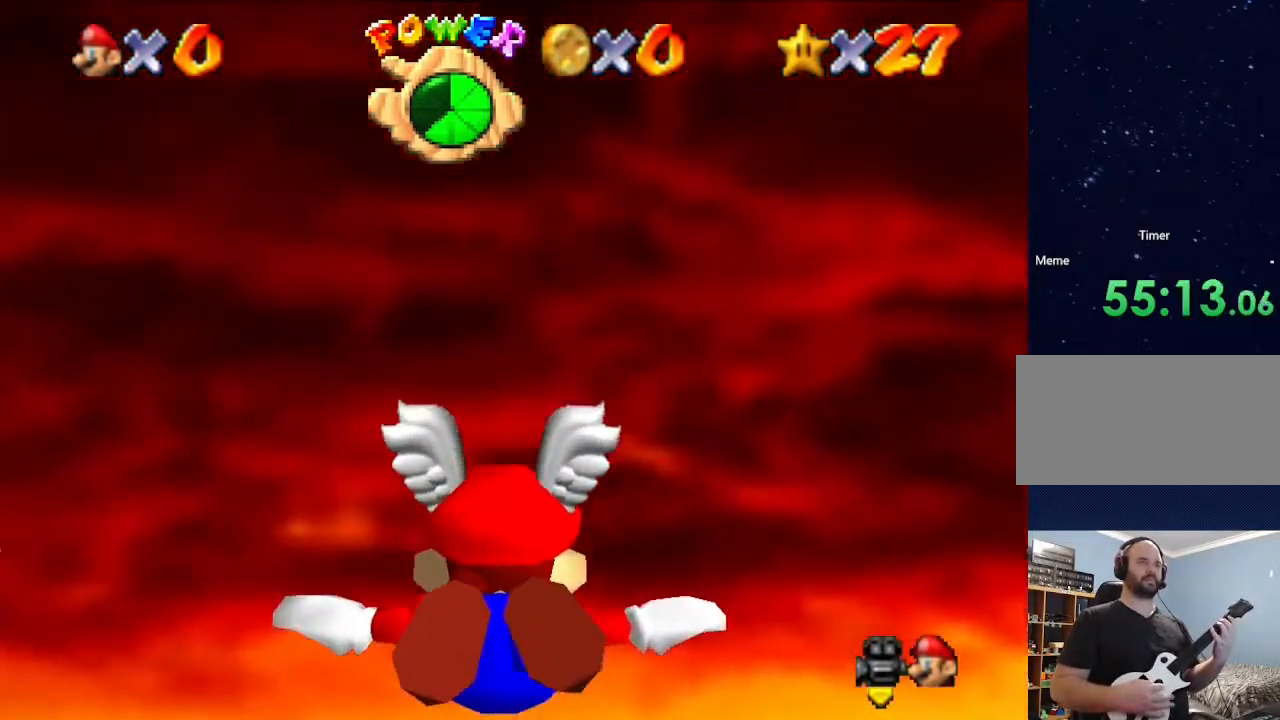
{"buttons": [], "left_stick": "up-right", "events": [[500, "left_stick", "up-right"]]}
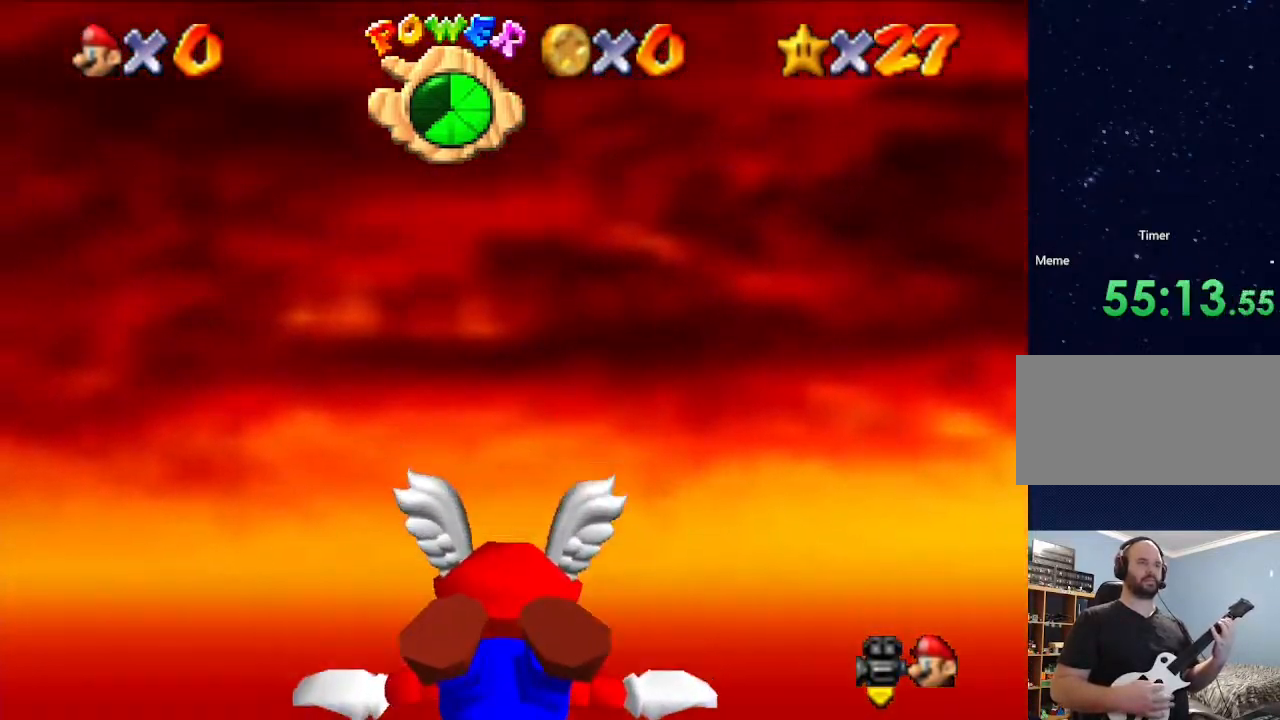
{"buttons": [], "left_stick": "up-right", "events": []}
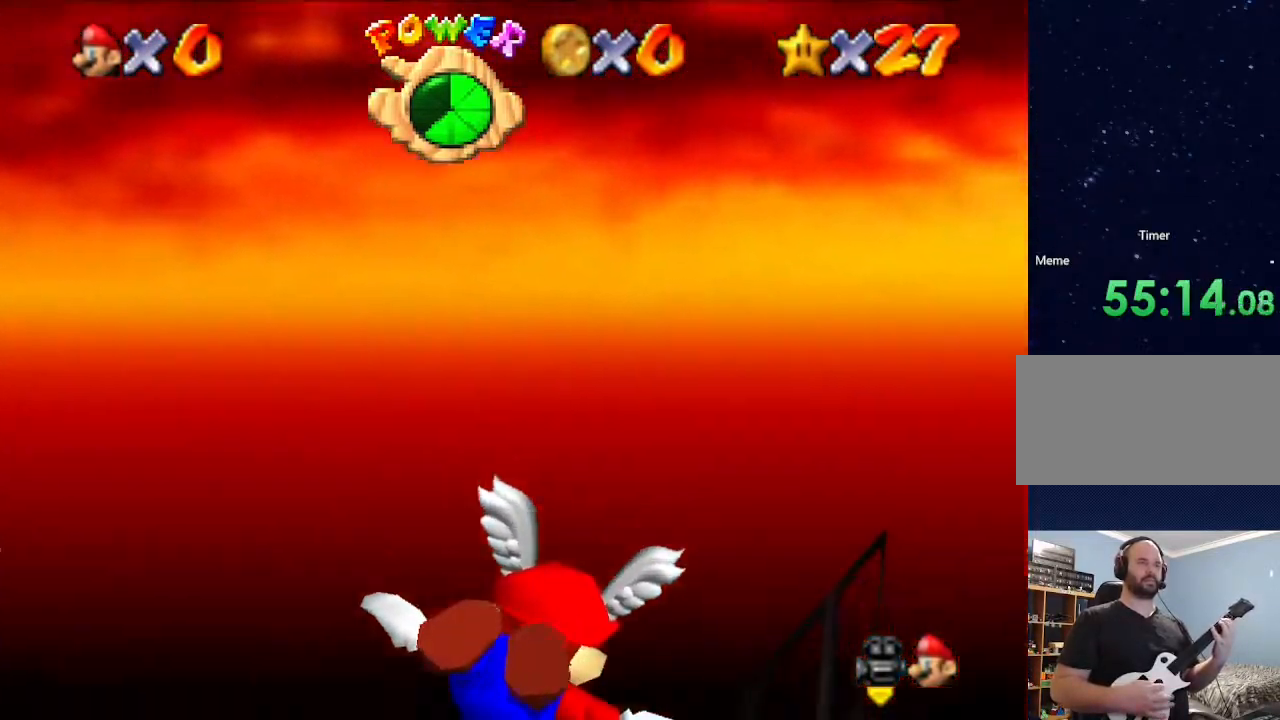
{"buttons": [], "left_stick": "up", "events": [[233, "left_stick", "up"]]}
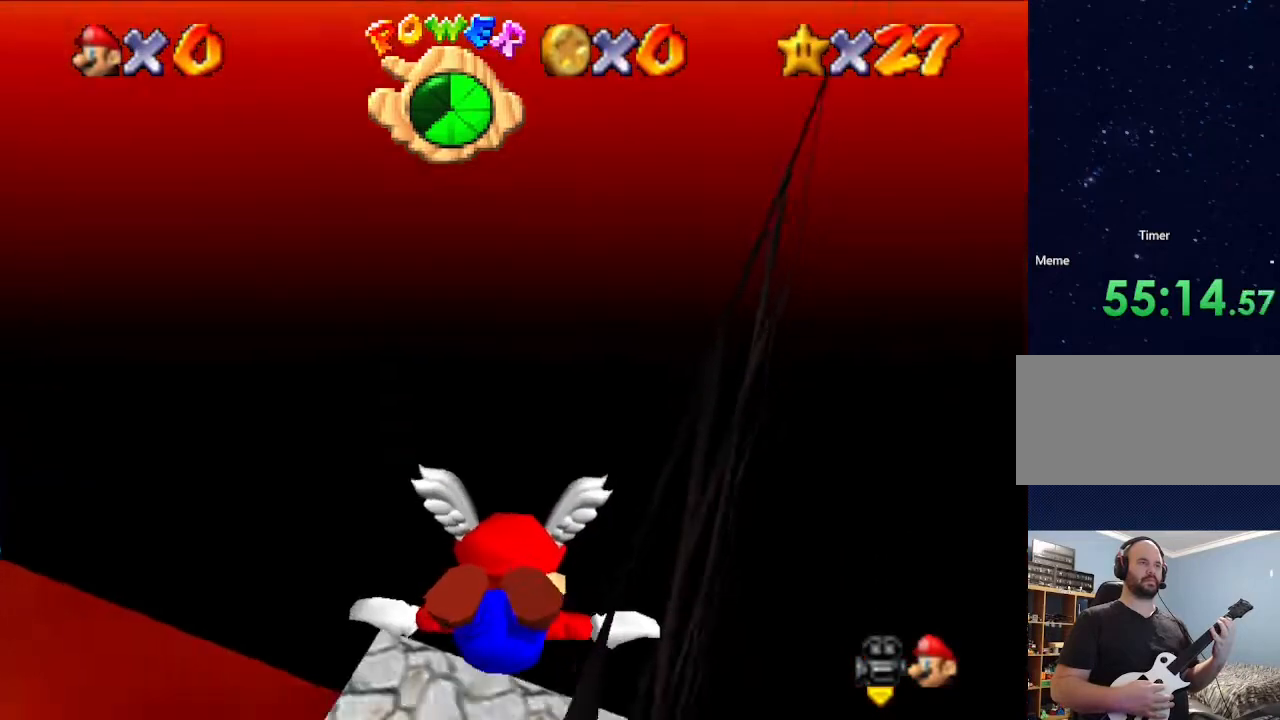
{"buttons": [], "left_stick": "up", "events": []}
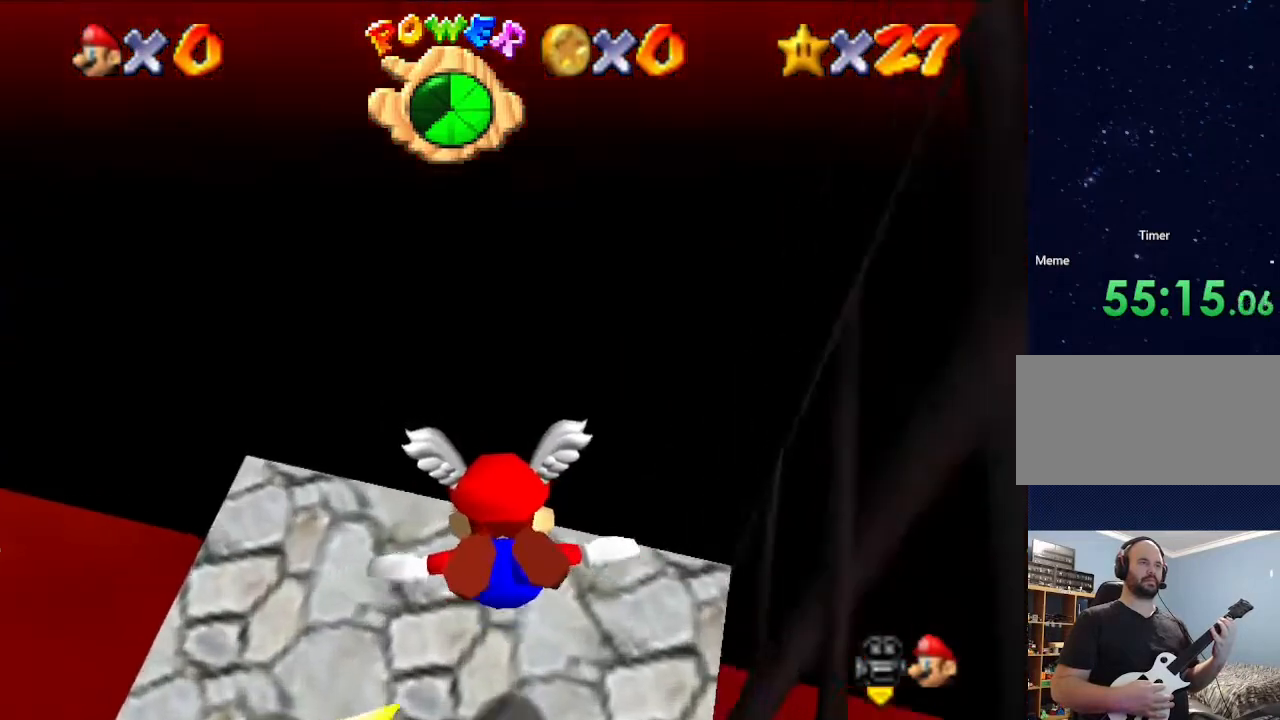
{"buttons": [], "left_stick": "center", "events": [[400, "left_stick", "center"]]}
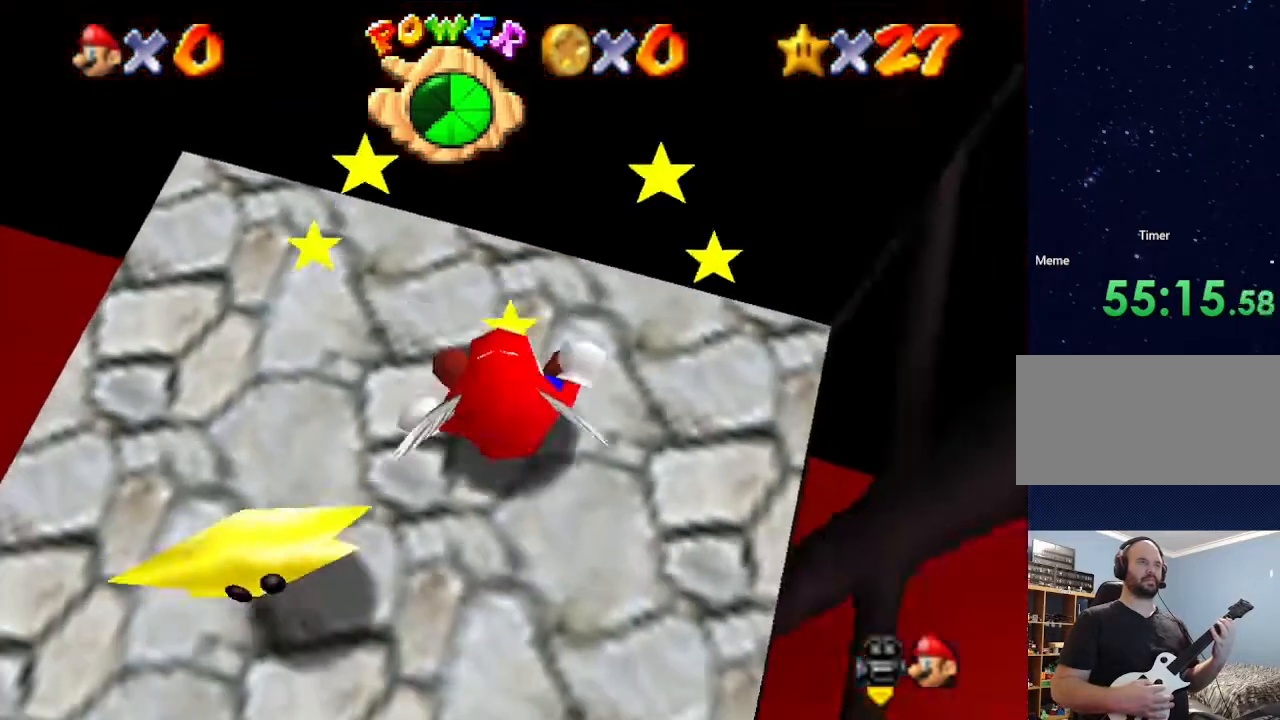
{"buttons": [], "left_stick": "center", "events": []}
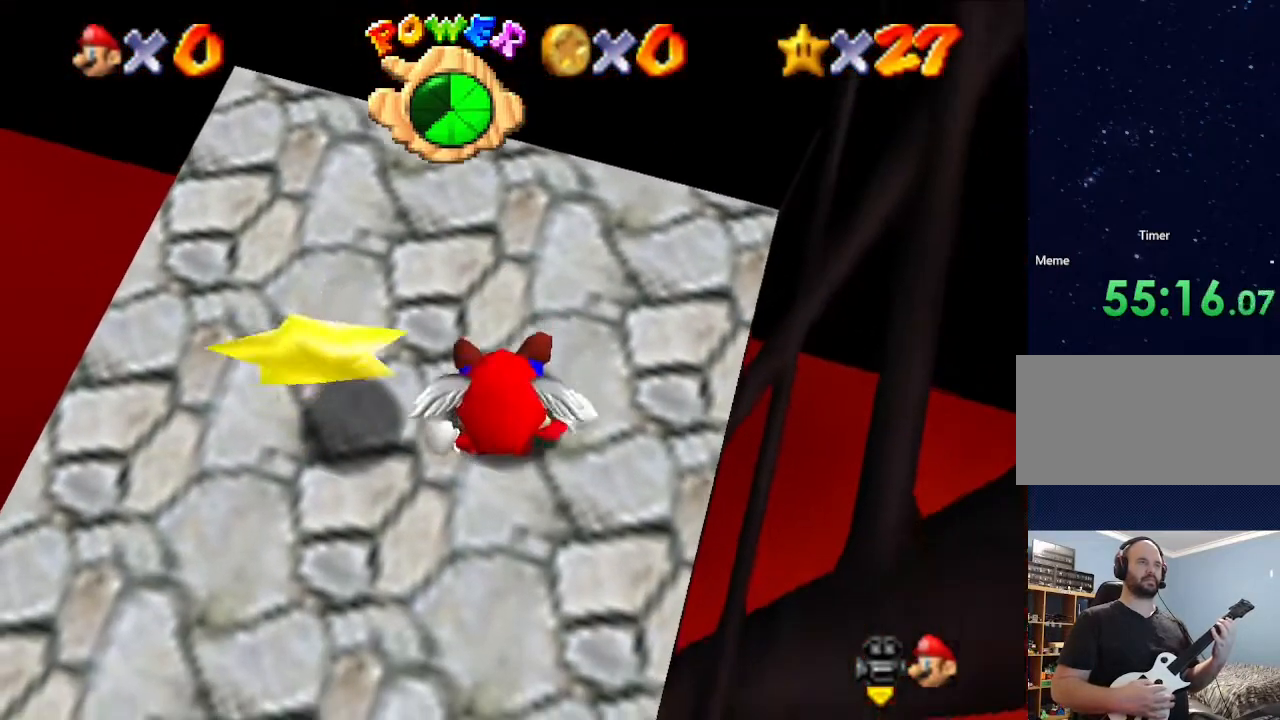
{"buttons": [], "left_stick": "left", "events": [[300, "left_stick", "left"]]}
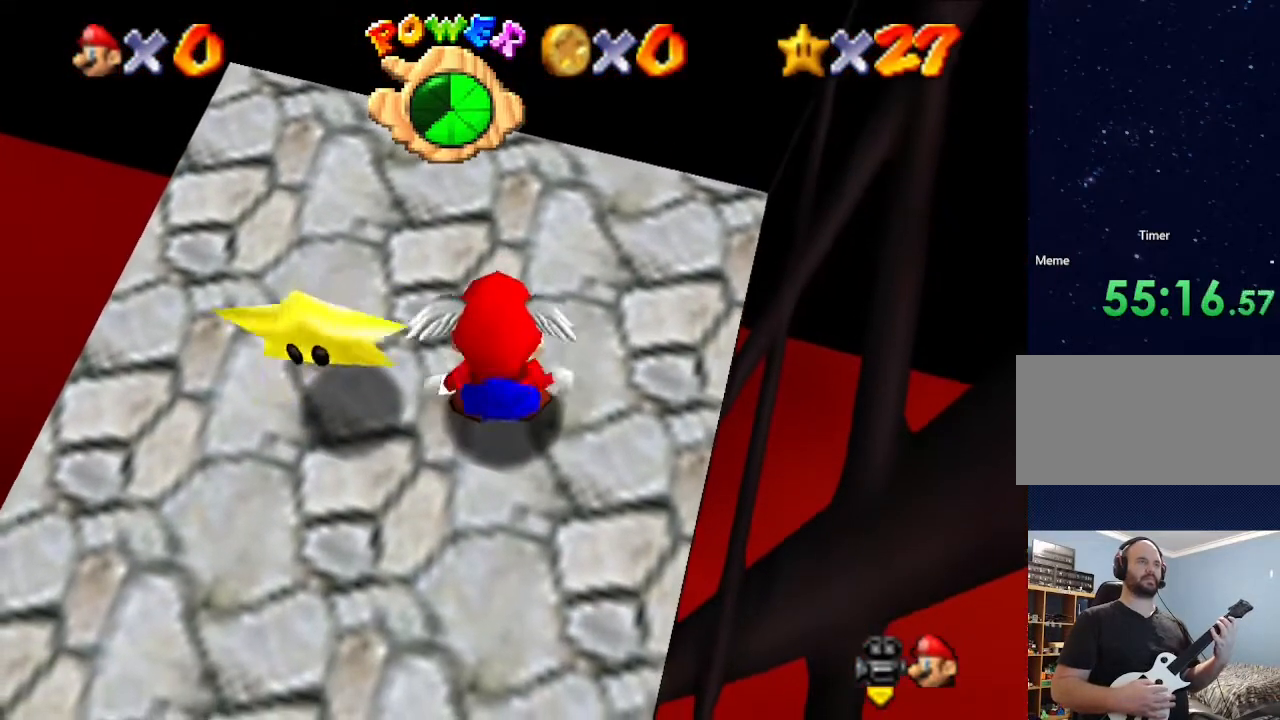
{"buttons": [], "left_stick": "center", "events": [[433, "left_stick", "center"]]}
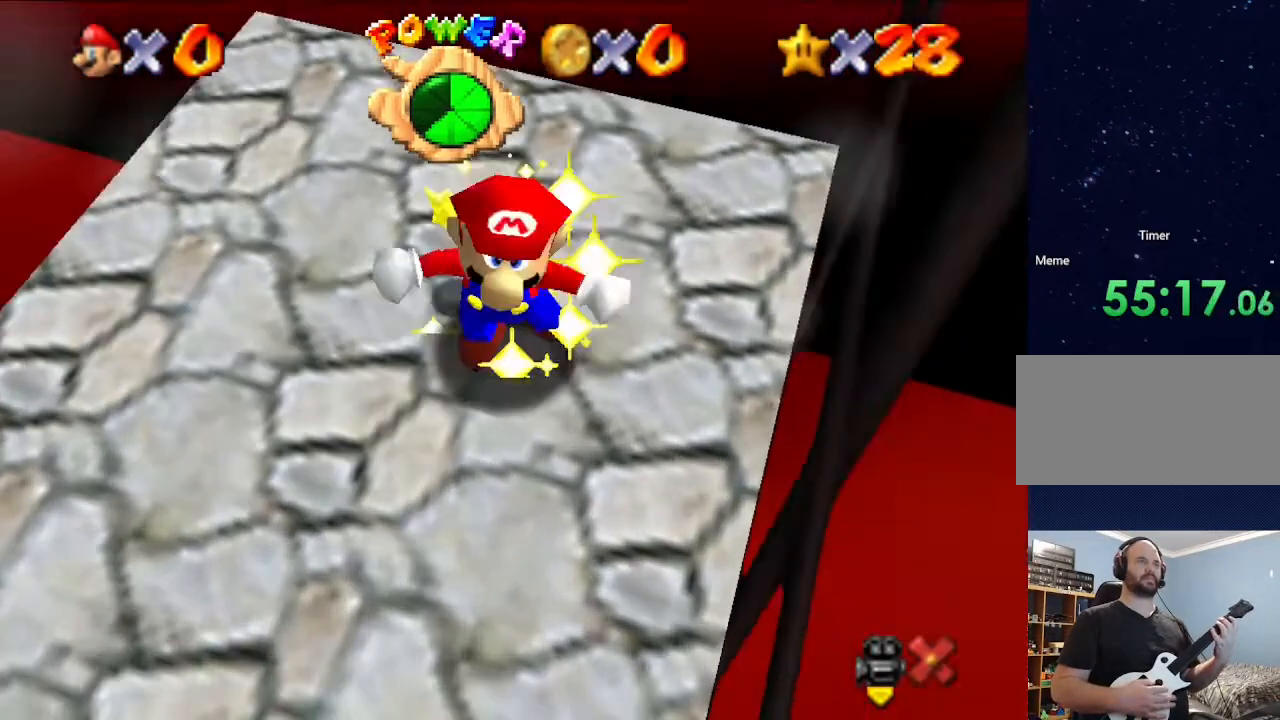
{"buttons": [], "left_stick": "center", "events": []}
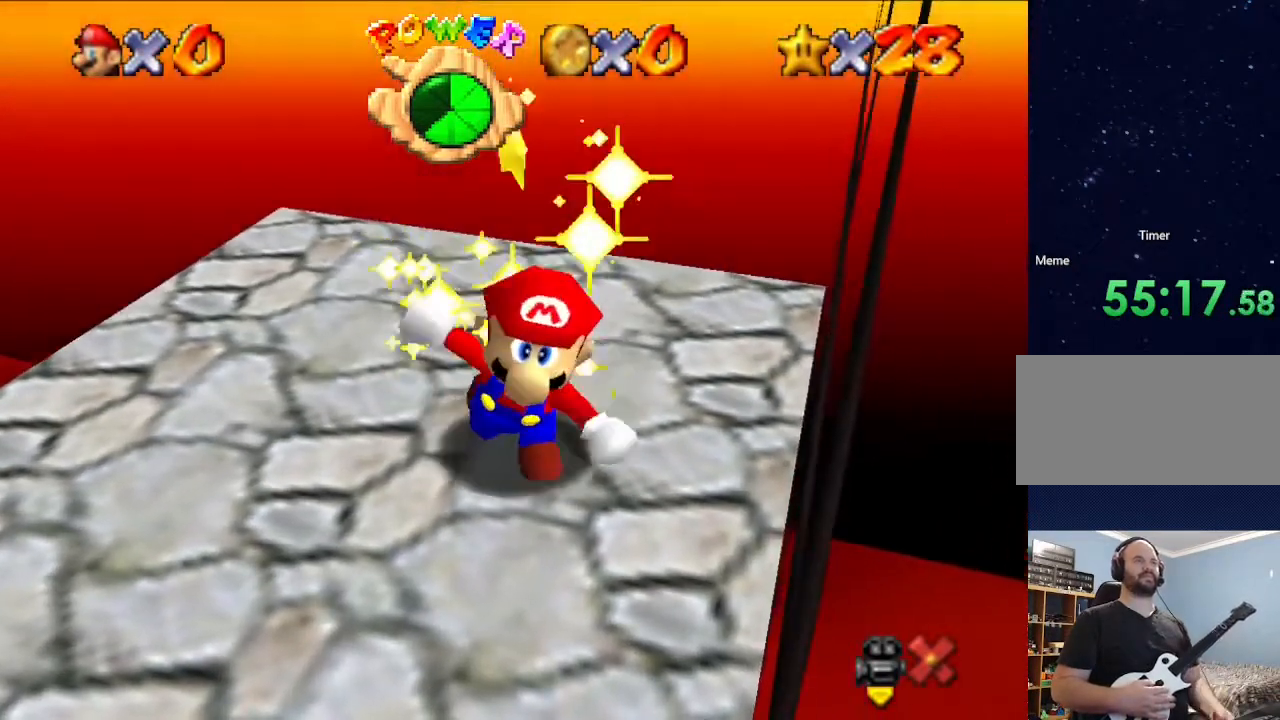
{"buttons": [], "left_stick": "center", "events": []}
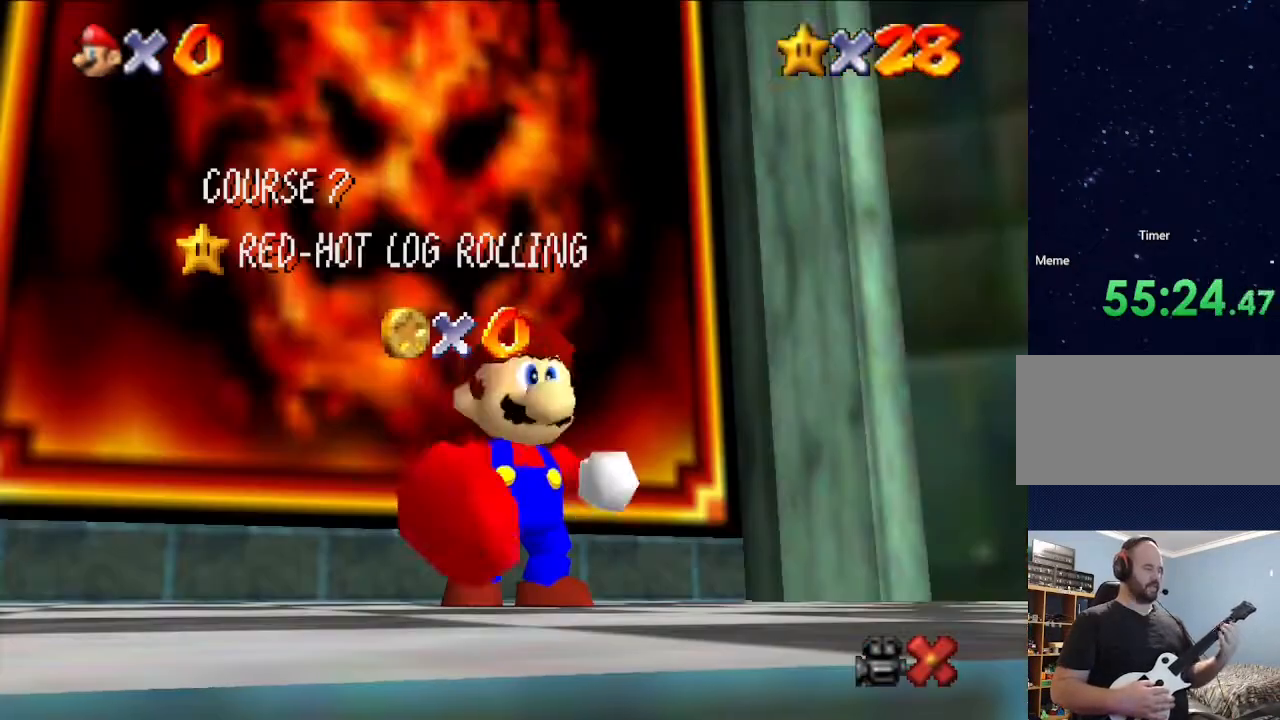
{"buttons": [], "left_stick": "center", "events": []}
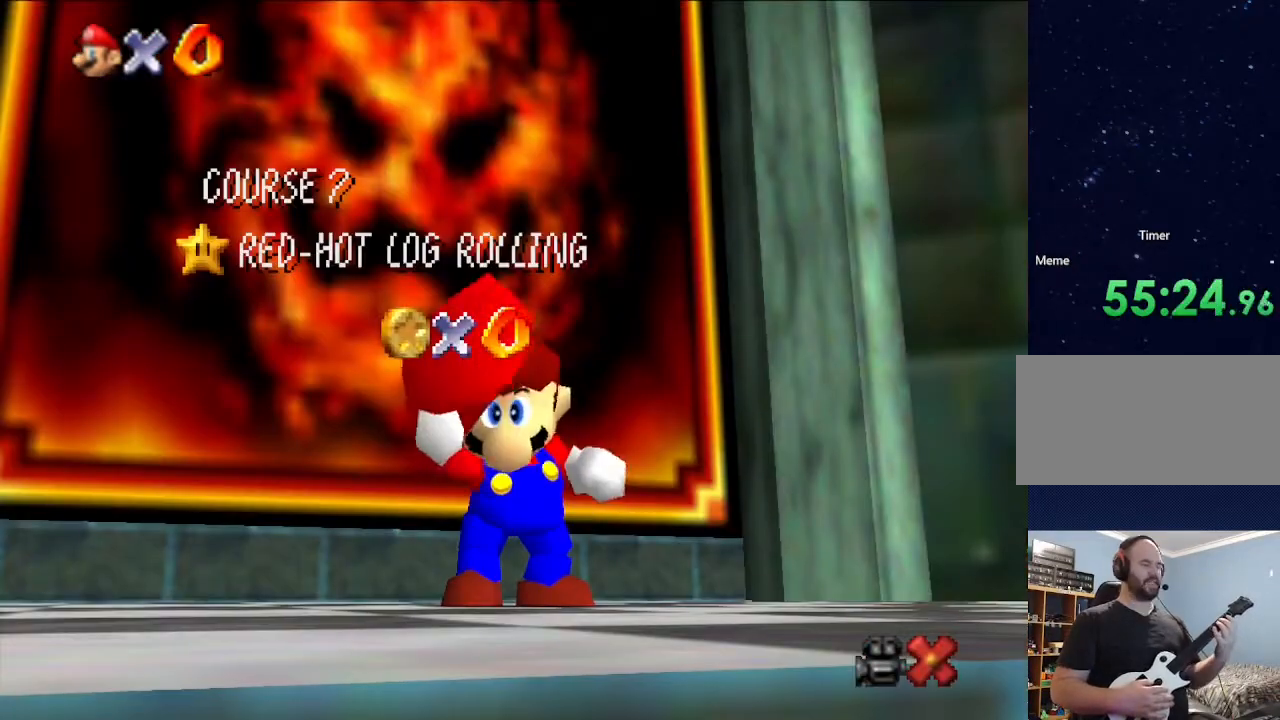
{"buttons": [], "left_stick": "center", "events": []}
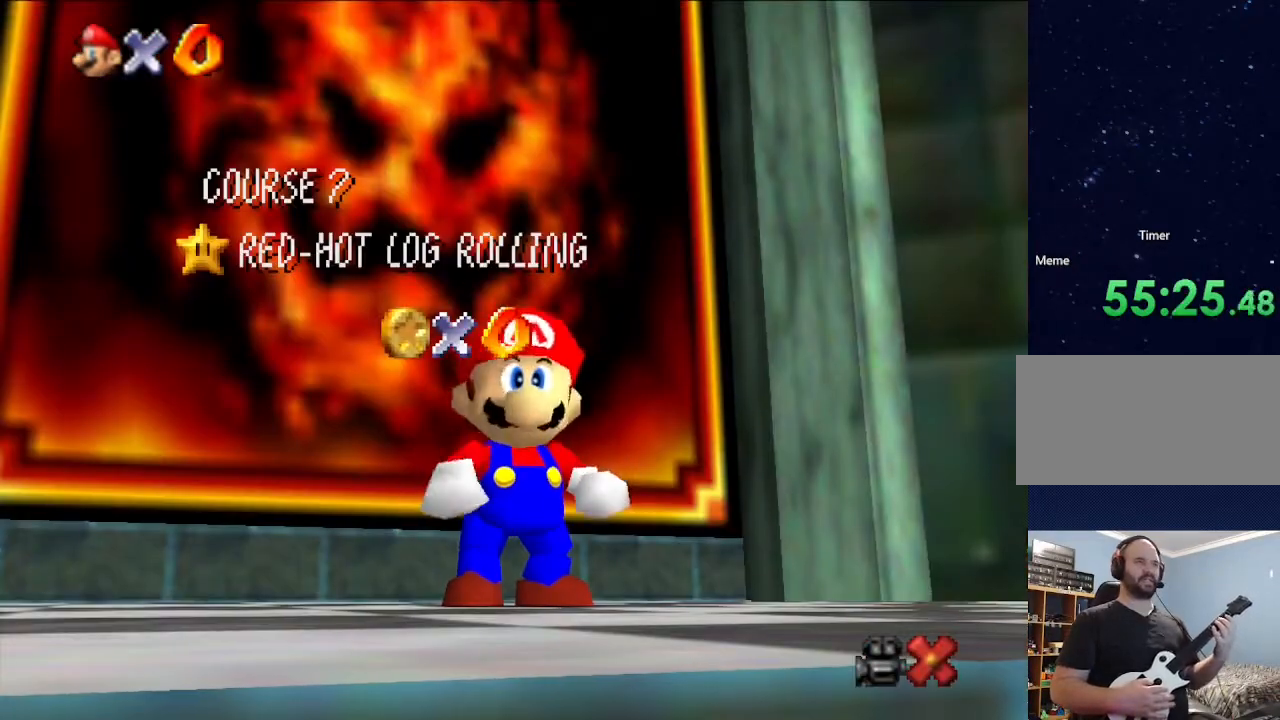
{"buttons": [], "left_stick": "center", "events": []}
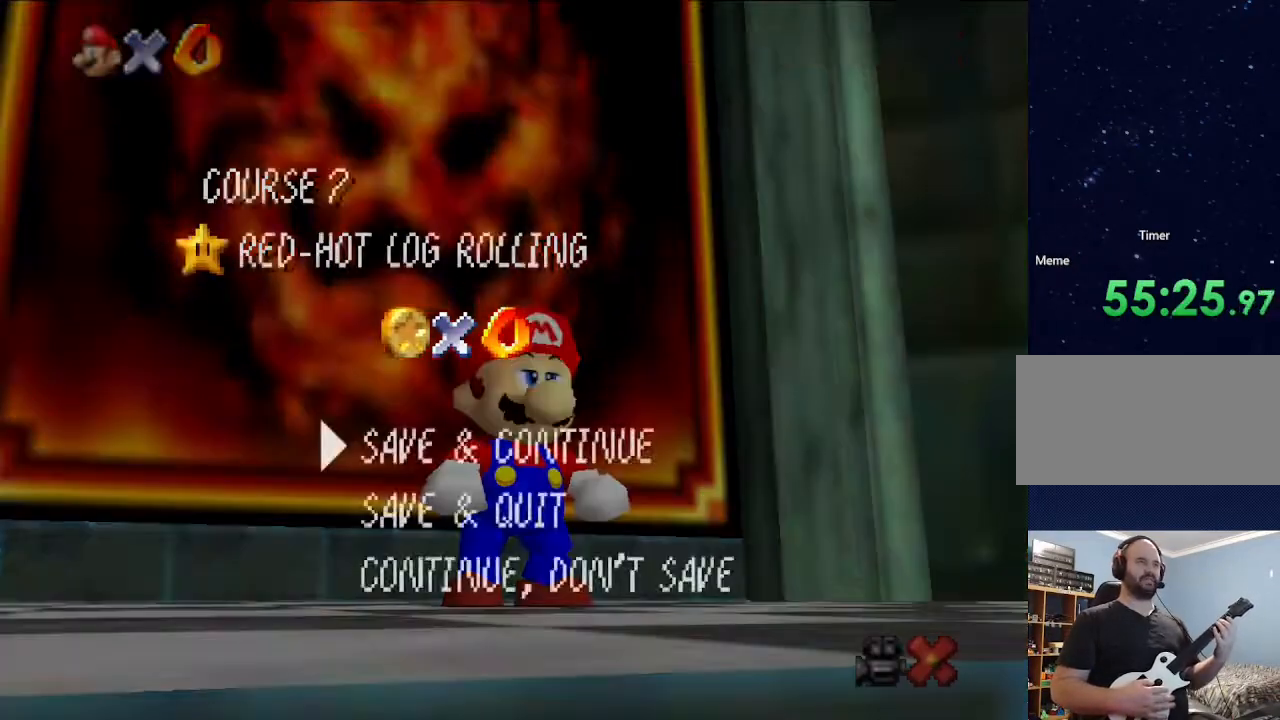
{"buttons": [], "left_stick": "center", "events": [[133, "A", "down"], [400, "A", "up"]]}
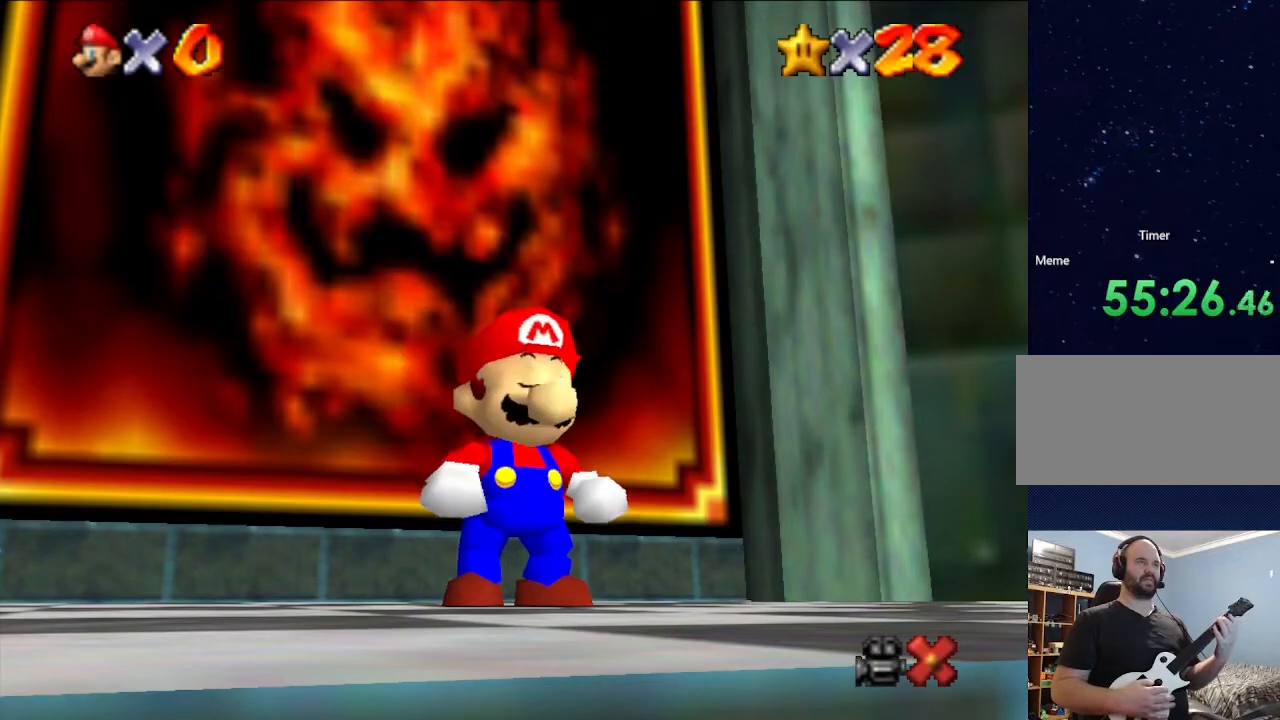
{"buttons": [], "left_stick": "up", "events": [[233, "left_stick", "up"]]}